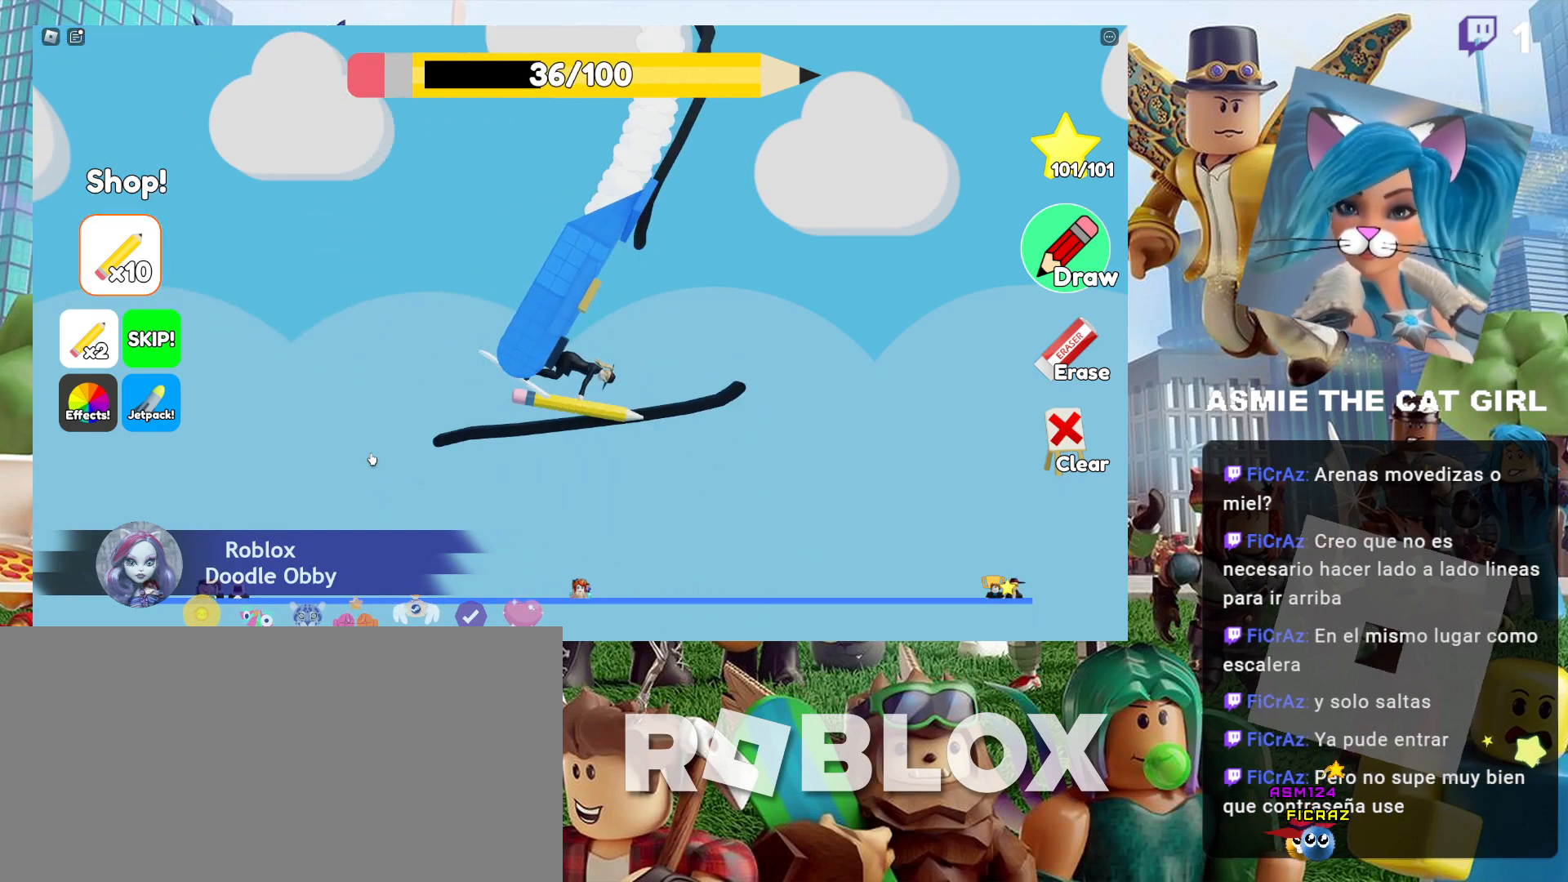
Gameplay with keyboard and mouse; each line is a JSON object with the keys and mouse buttons held at the frame after it. "events" lists presses ("down") and releases ("up") of "a", "ctrl", "d", "e", "f", "q", "r", "s", "shift", "space", "tab", "w", "mouse_left", "mouse_wheel", "mouse_right", "mouse_mb4" and "mouse_mb5" between this image and that frame as [ms after this image, input, new state], when the widget could be followed in between. "mouse_left", "mouse_wheel", "mouse_right", "mouse_mb4", "mouse_mb5" = the "left", "wheel", "right", "mb4", "mb5" buttons of the "mouse" list. No other keys are recorded. "wheel" means that the mouse wheel is clicked or scrolled. Not read: mouse_move.
{"keys": [], "mouse": [], "events": [[234, "mouse_left", "up"]]}
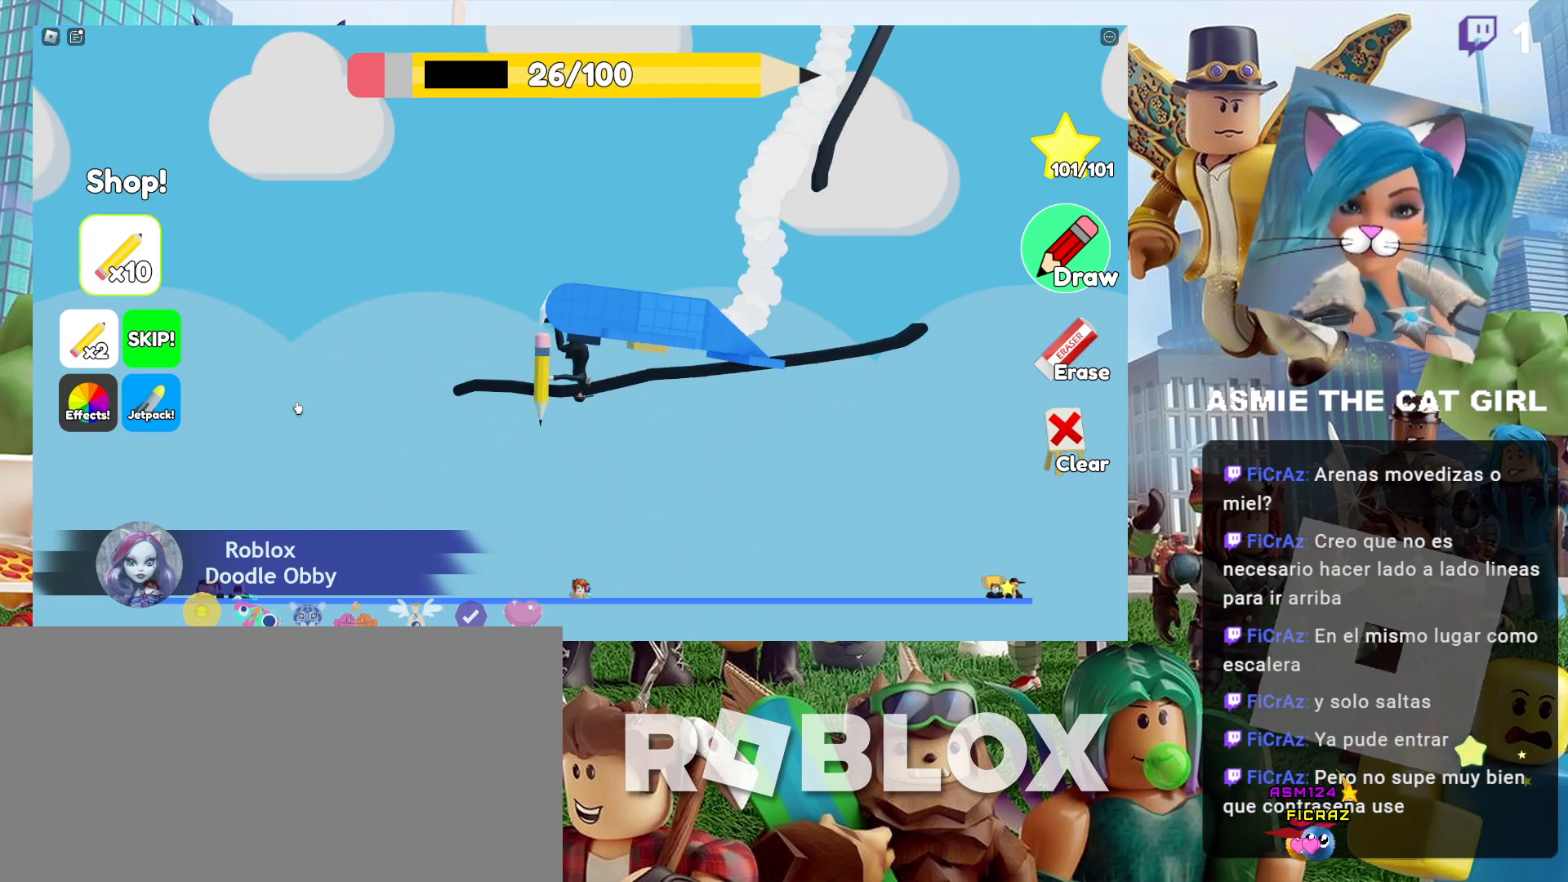
{"keys": [], "mouse": [], "events": []}
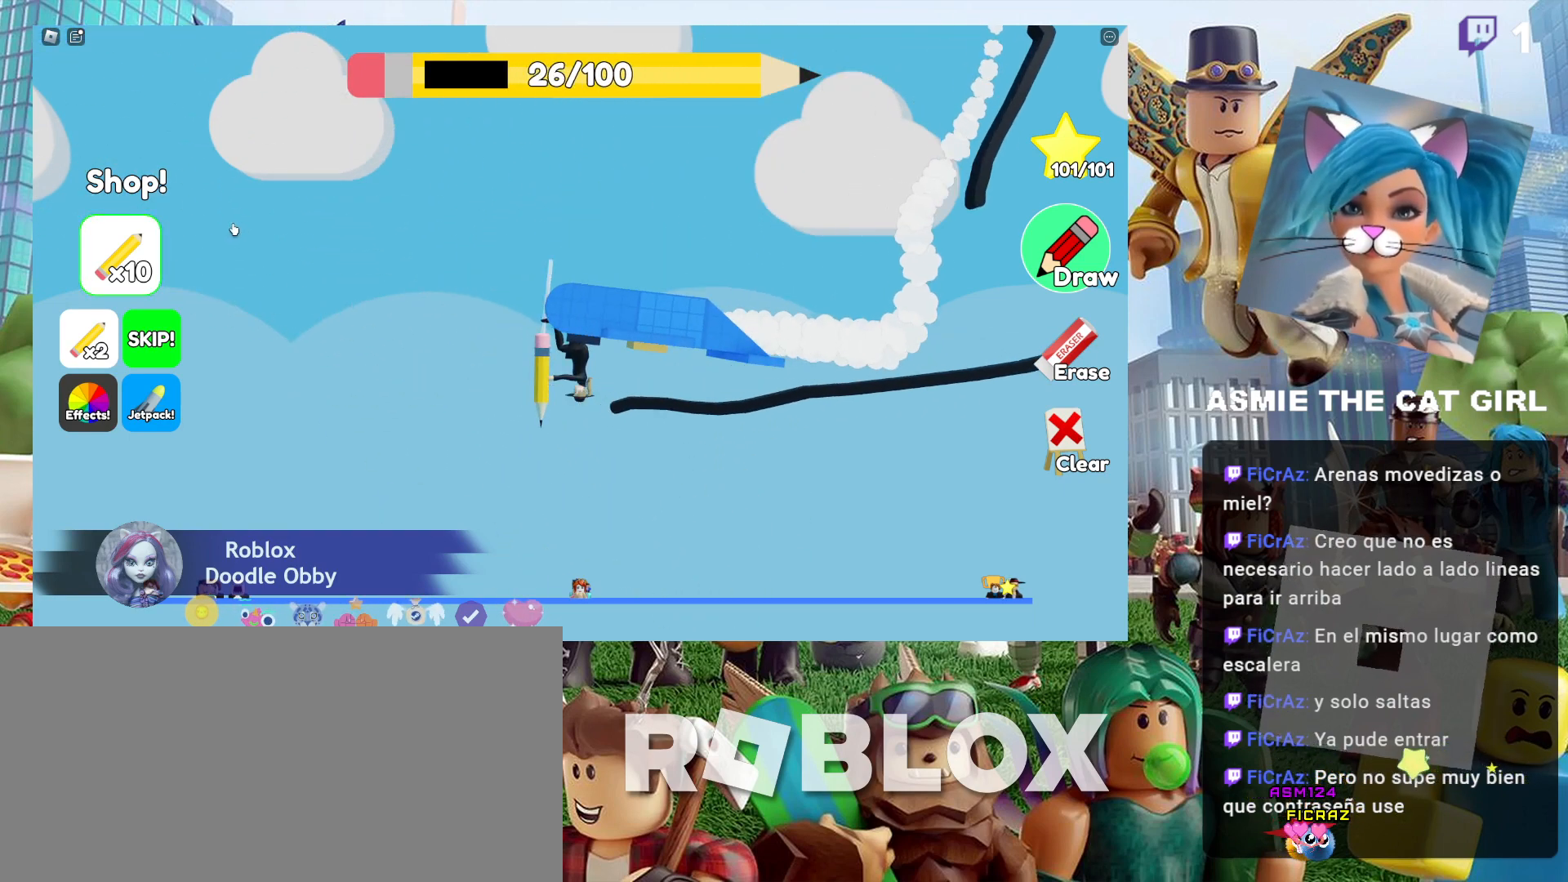
{"keys": [], "mouse": [], "events": []}
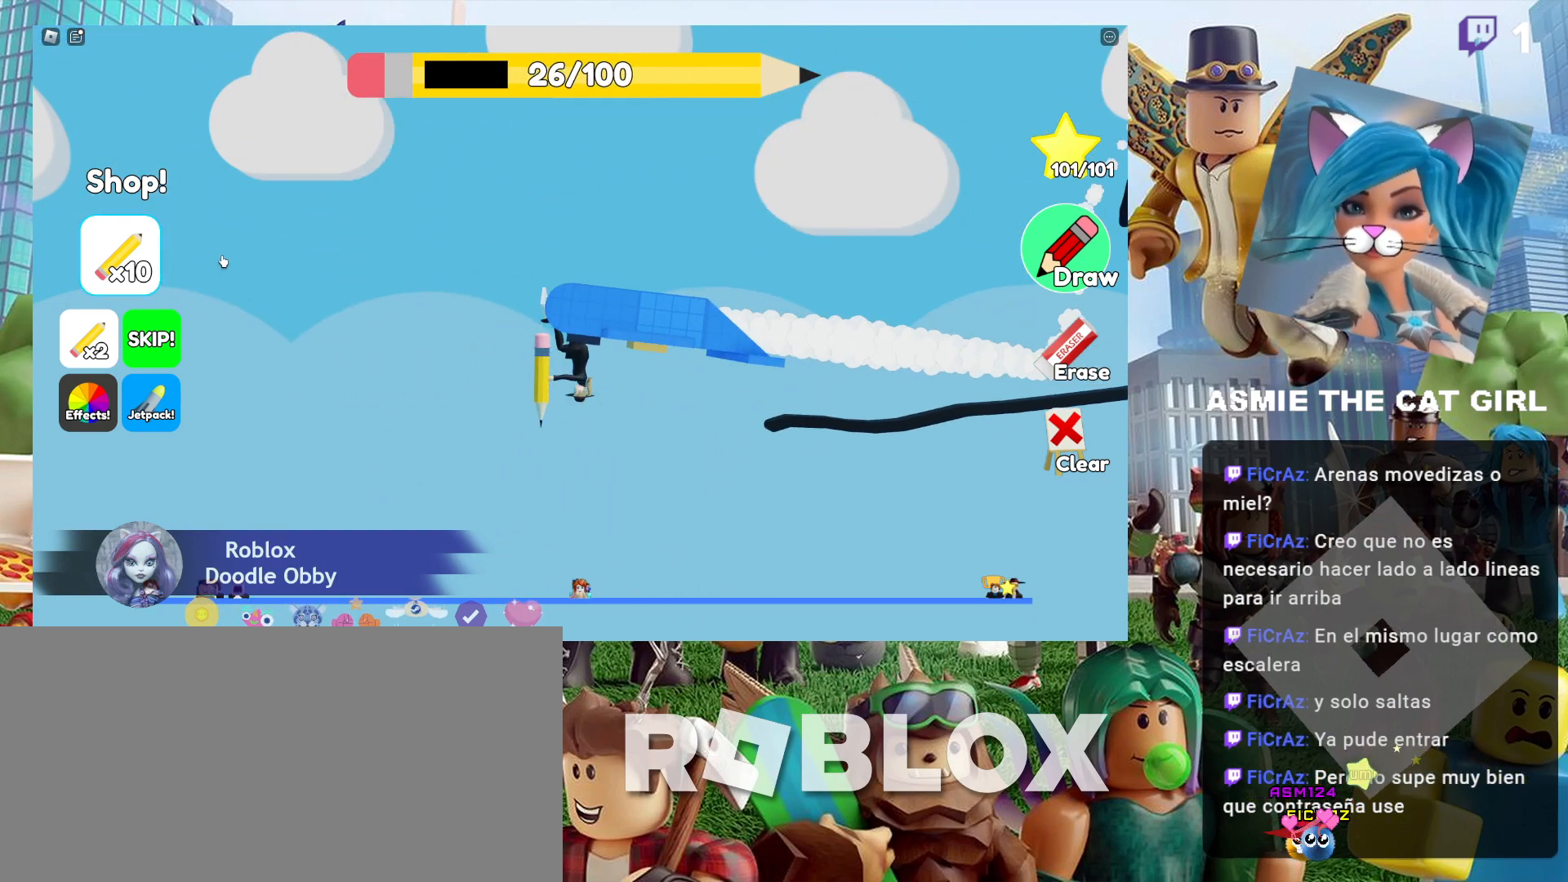
{"keys": [], "mouse": ["left"], "events": [[67, "mouse_left", "down"]]}
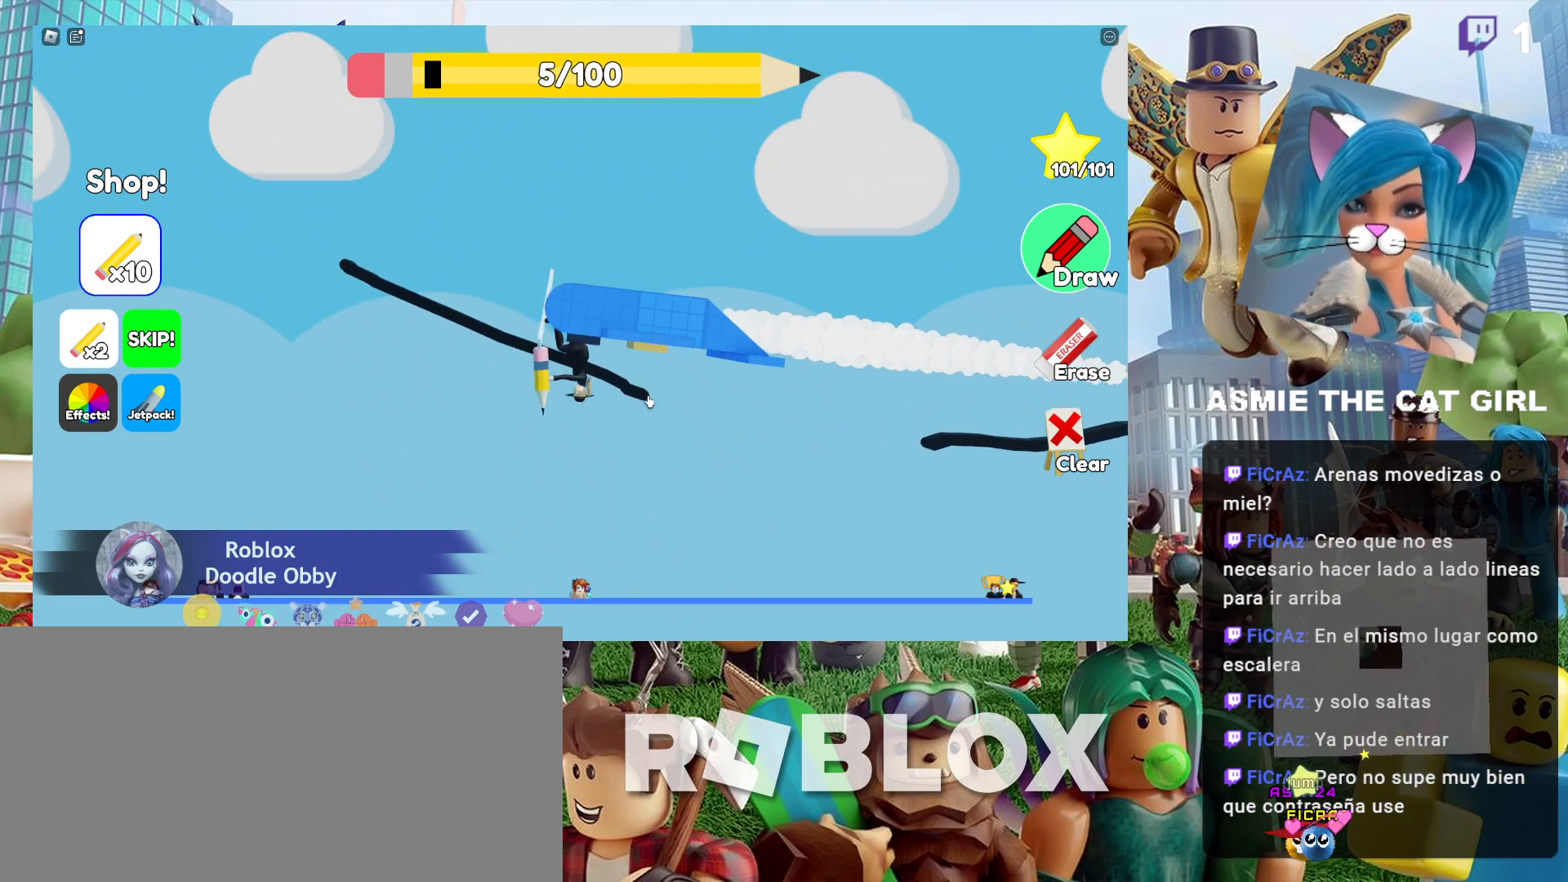
{"keys": [], "mouse": [], "events": [[334, "mouse_left", "up"]]}
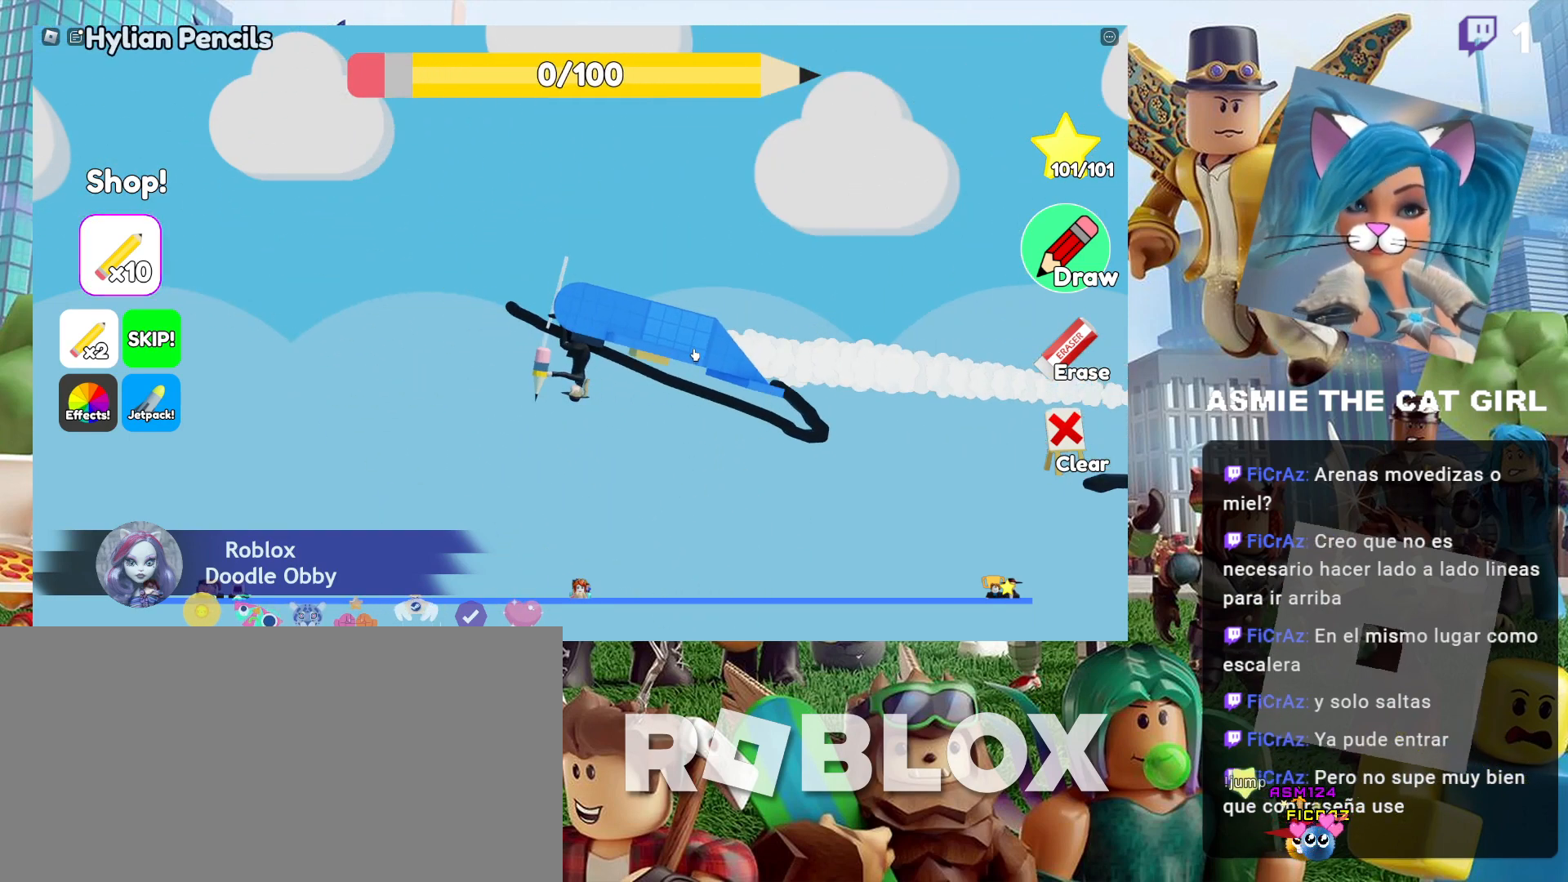
{"keys": [], "mouse": [], "events": []}
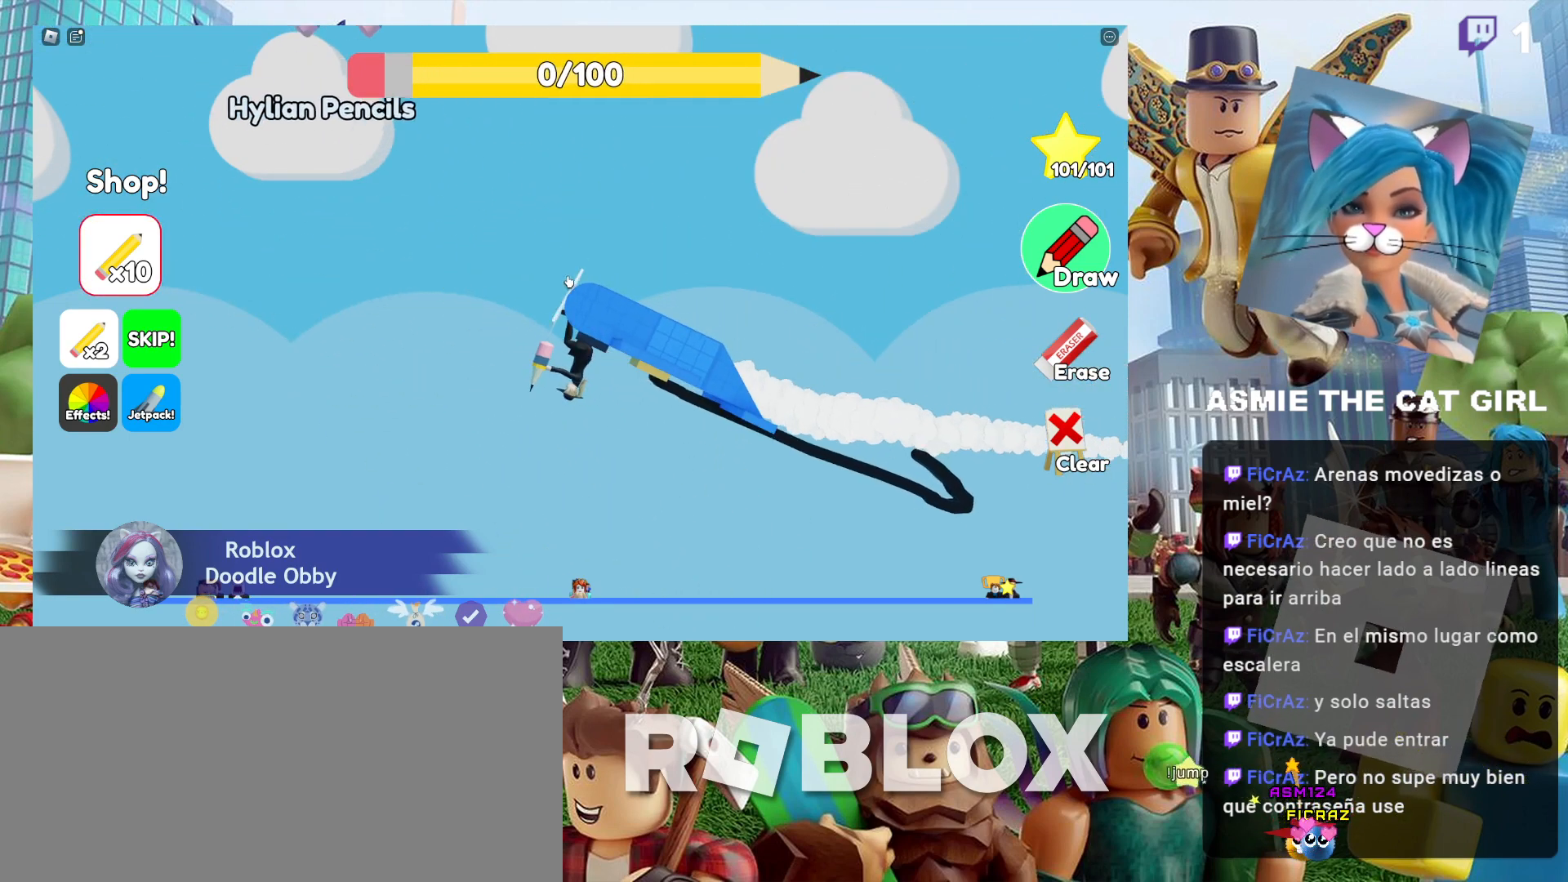
{"keys": [], "mouse": [], "events": []}
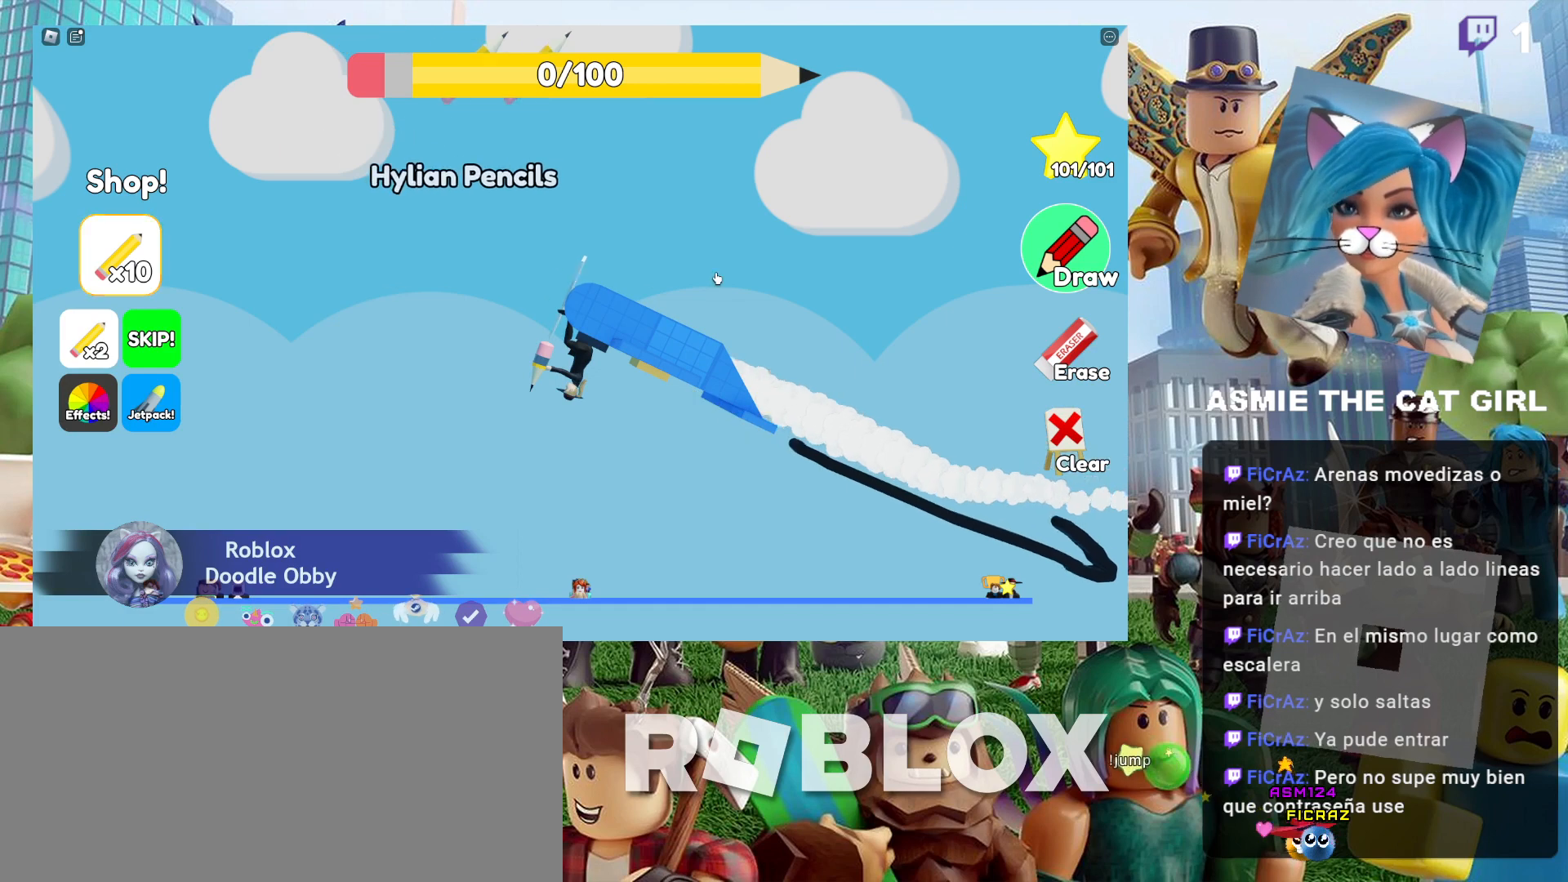
{"keys": [], "mouse": [], "events": []}
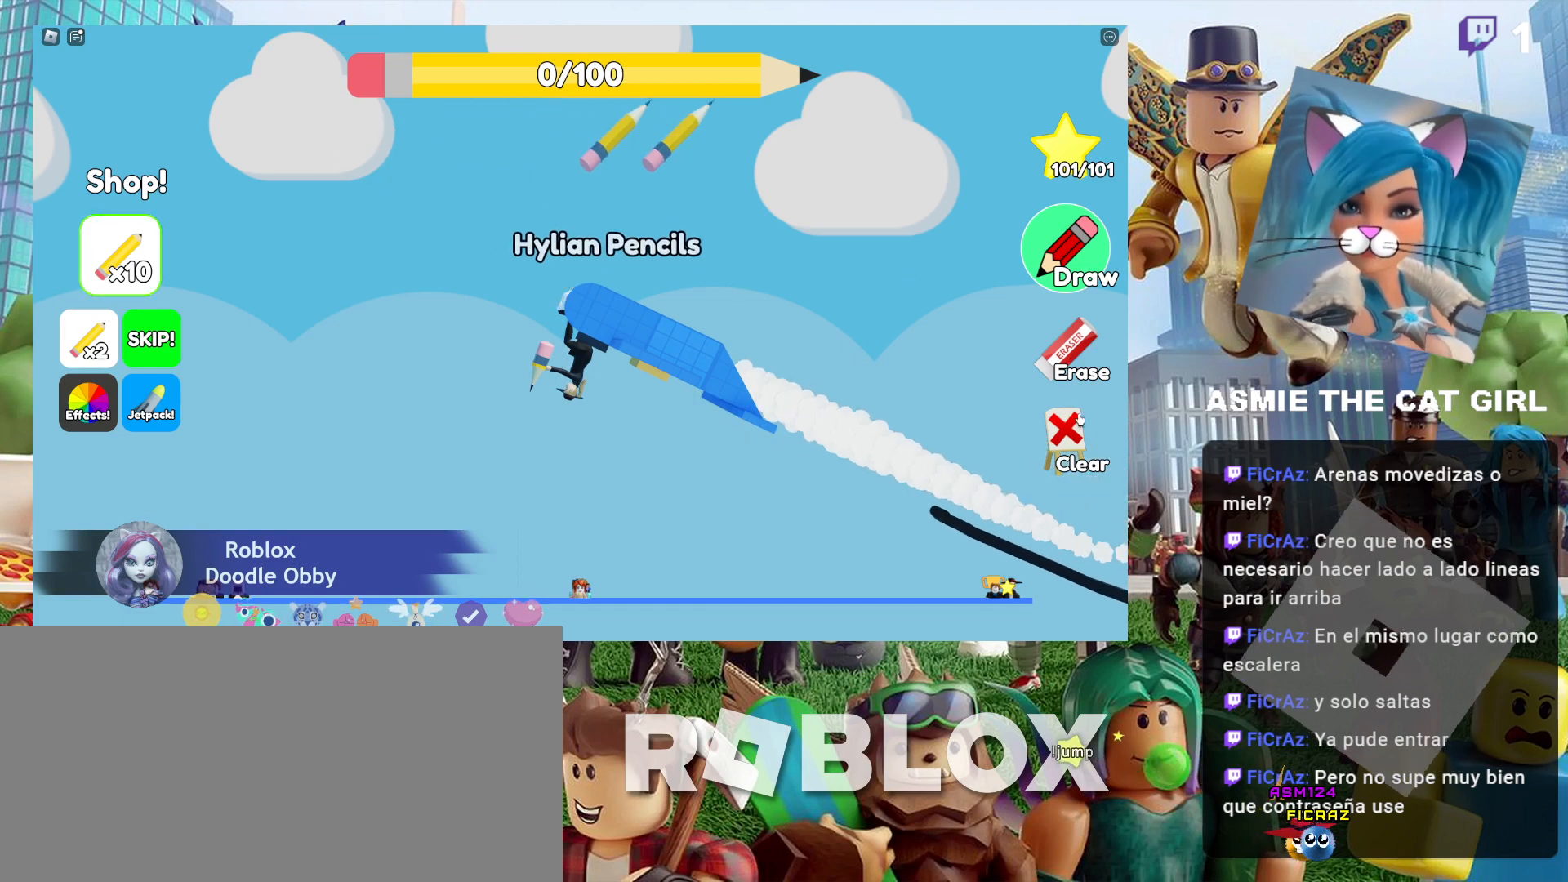
{"keys": [], "mouse": [], "events": [[267, "mouse_left", "down"], [367, "mouse_left", "up"]]}
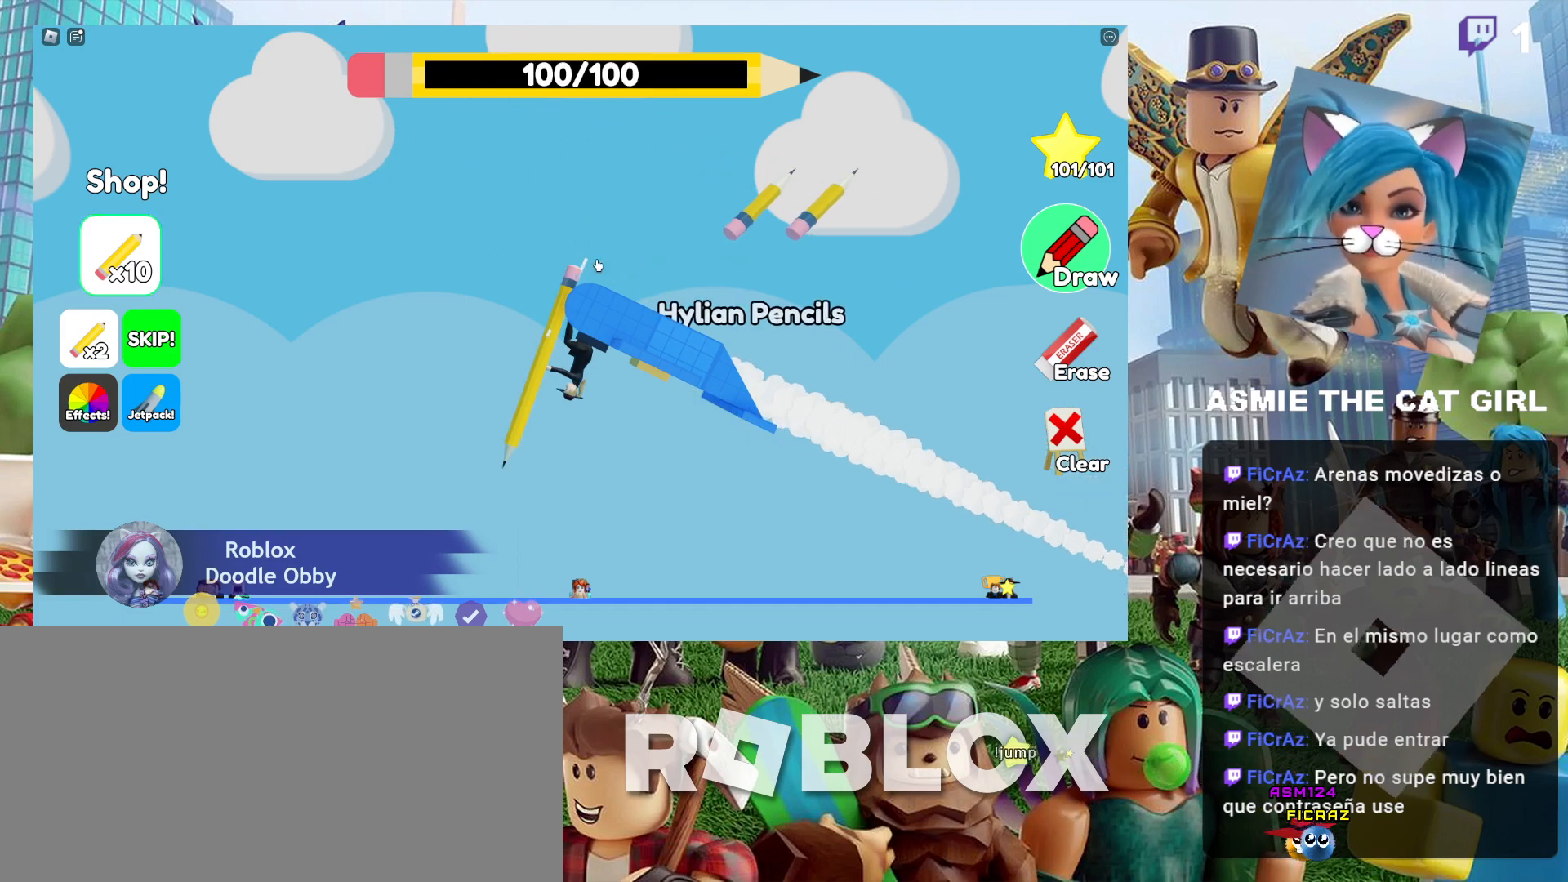
{"keys": [], "mouse": [], "events": []}
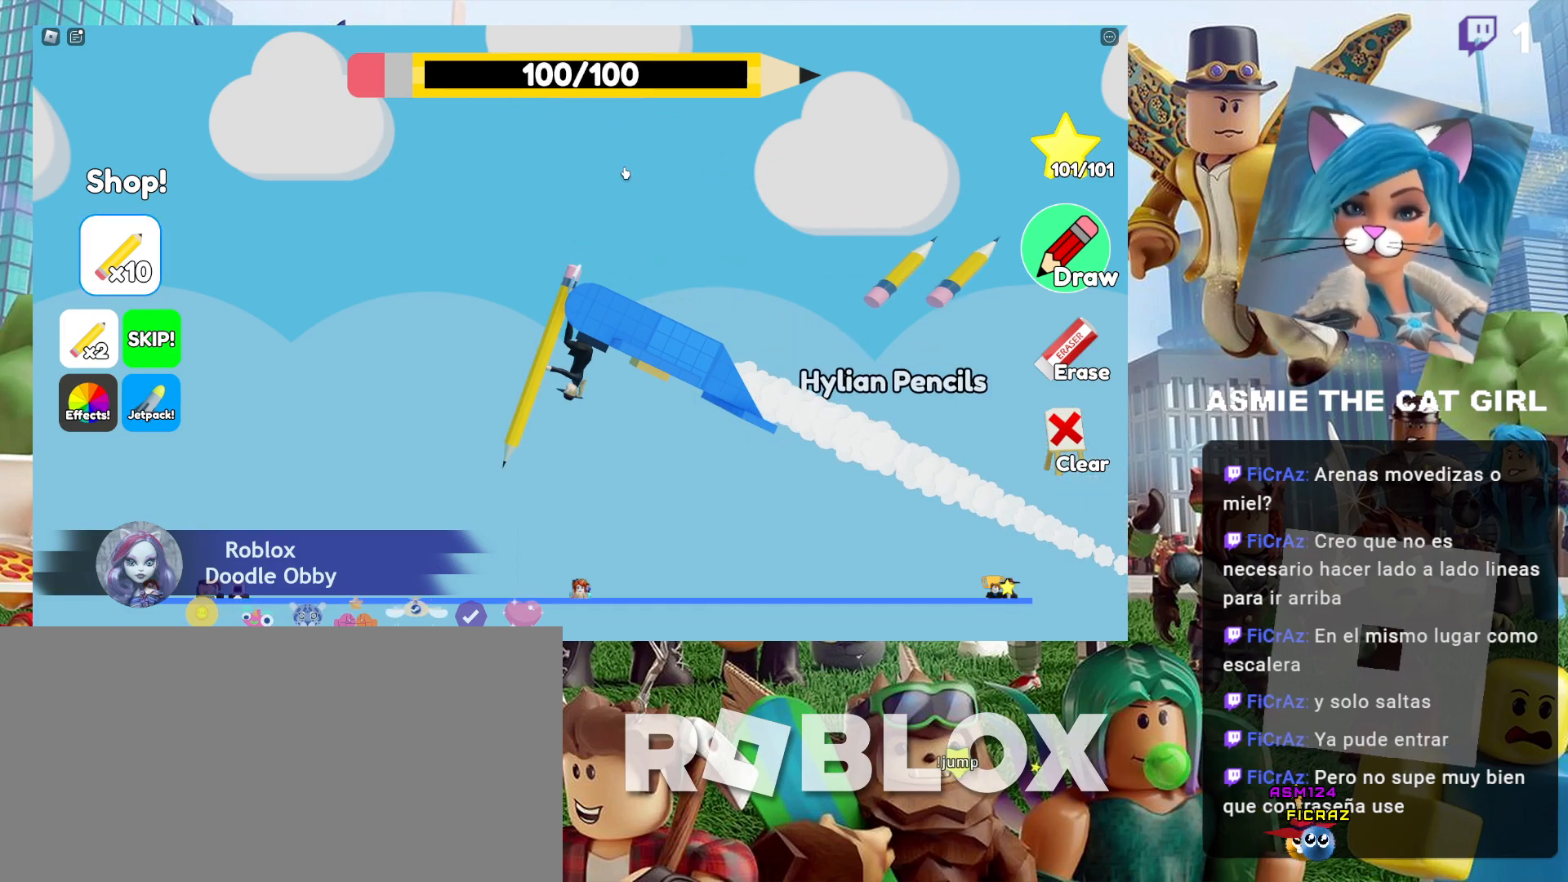
{"keys": [], "mouse": [], "events": []}
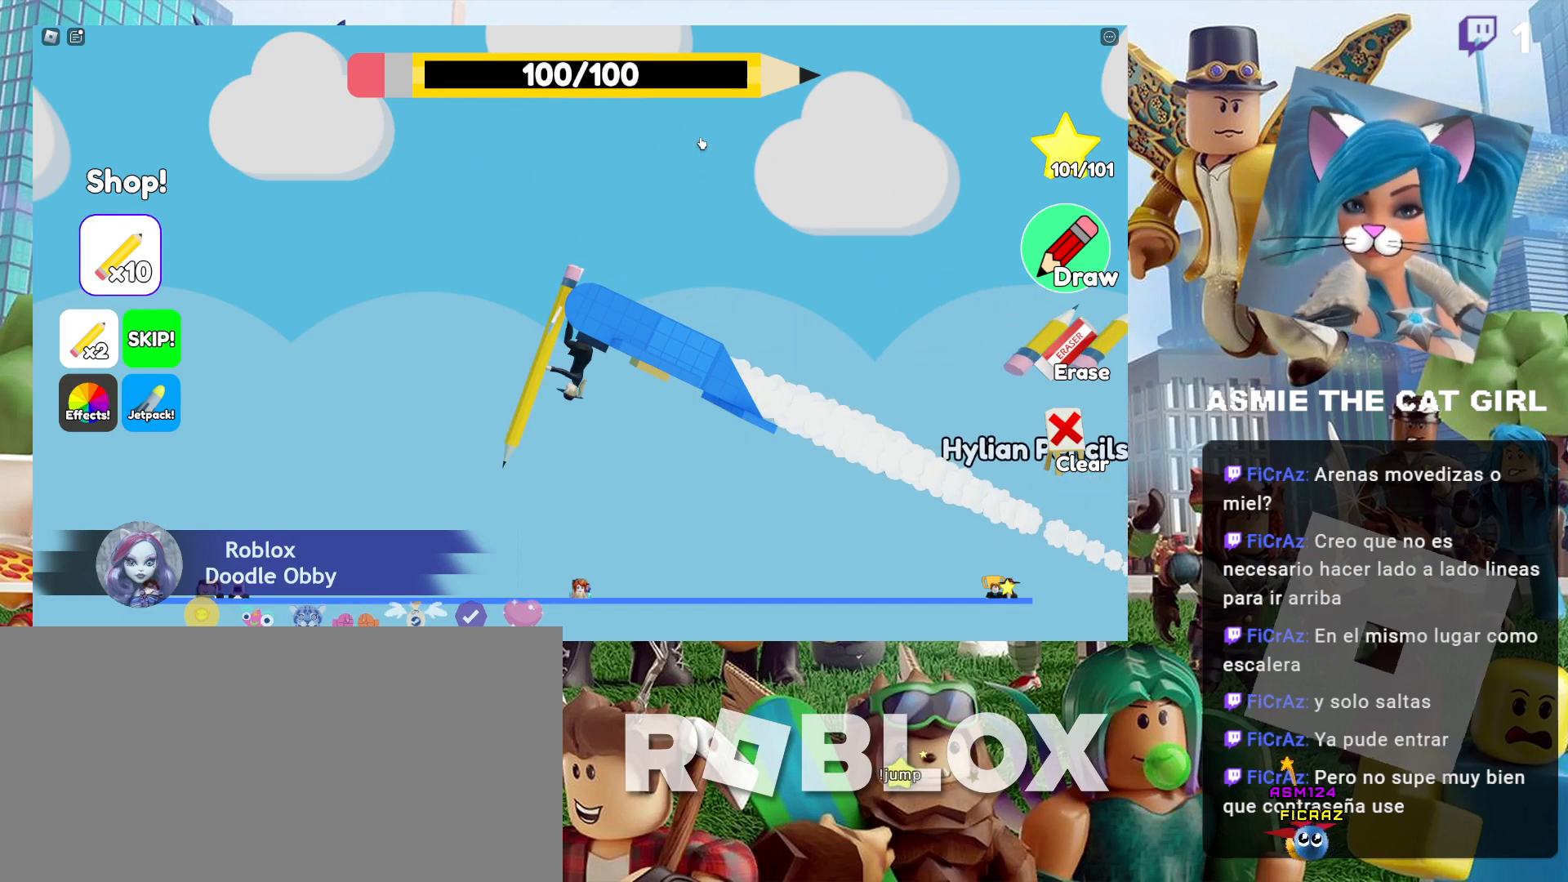
{"keys": [], "mouse": ["left"], "events": [[334, "mouse_left", "down"]]}
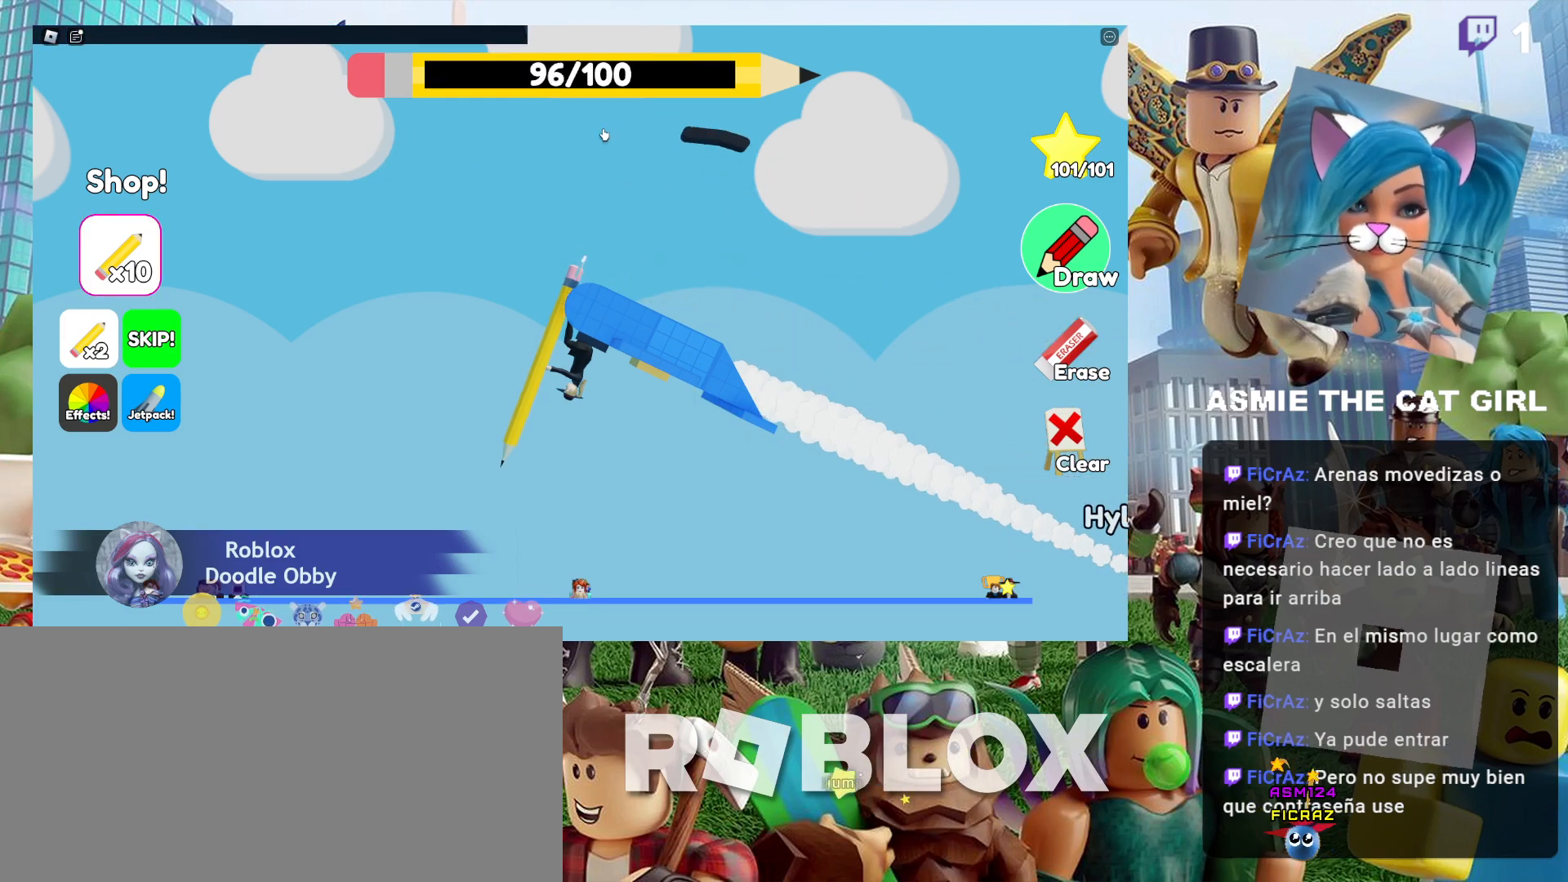
{"keys": [], "mouse": ["left"], "events": []}
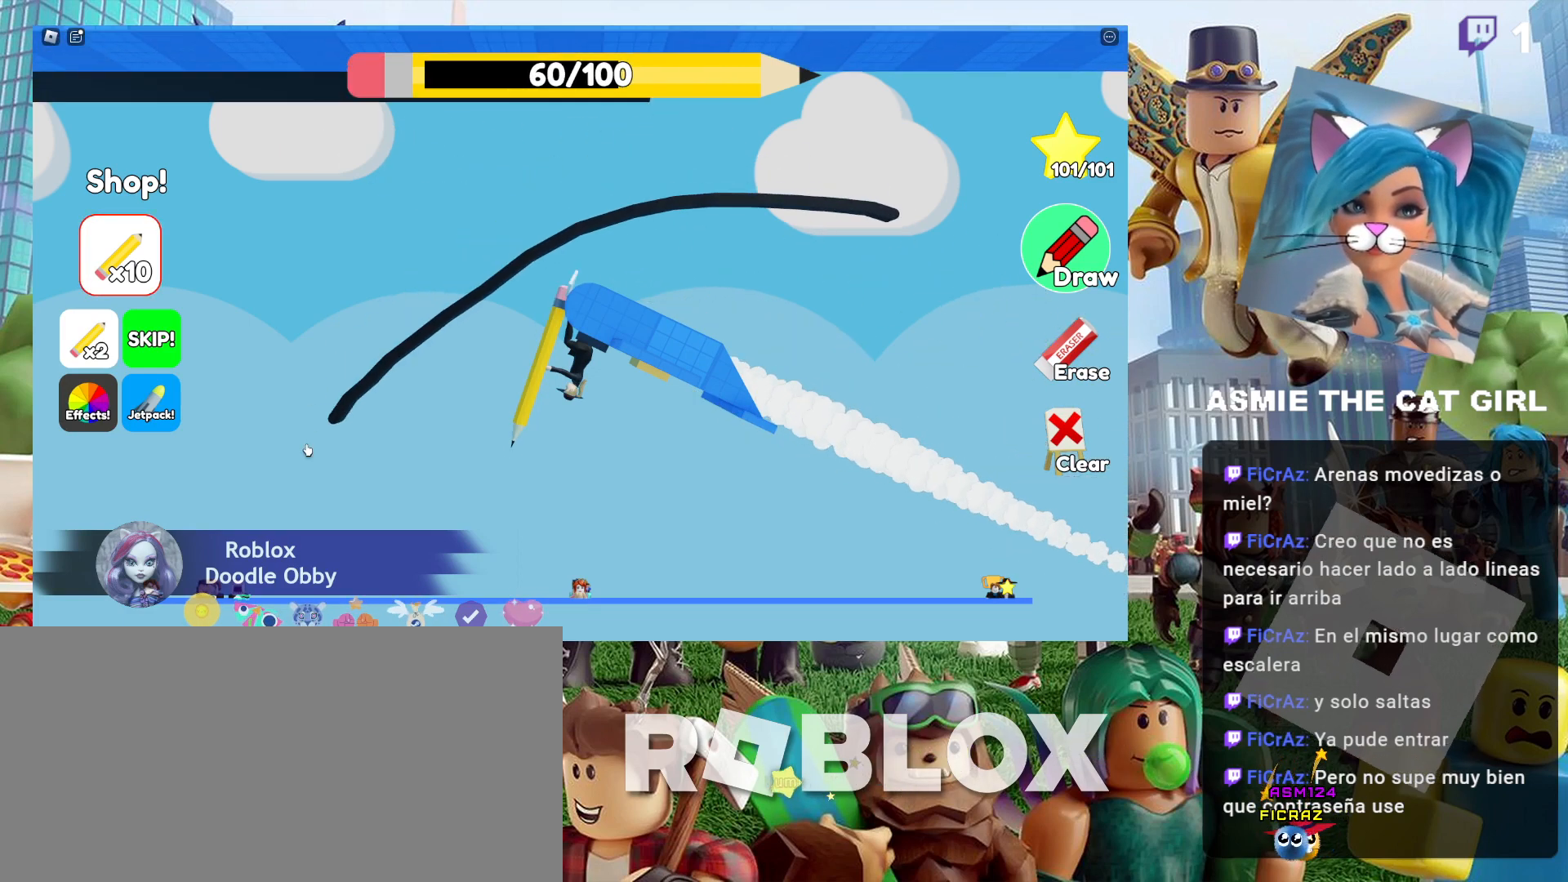
{"keys": [], "mouse": ["left"], "events": []}
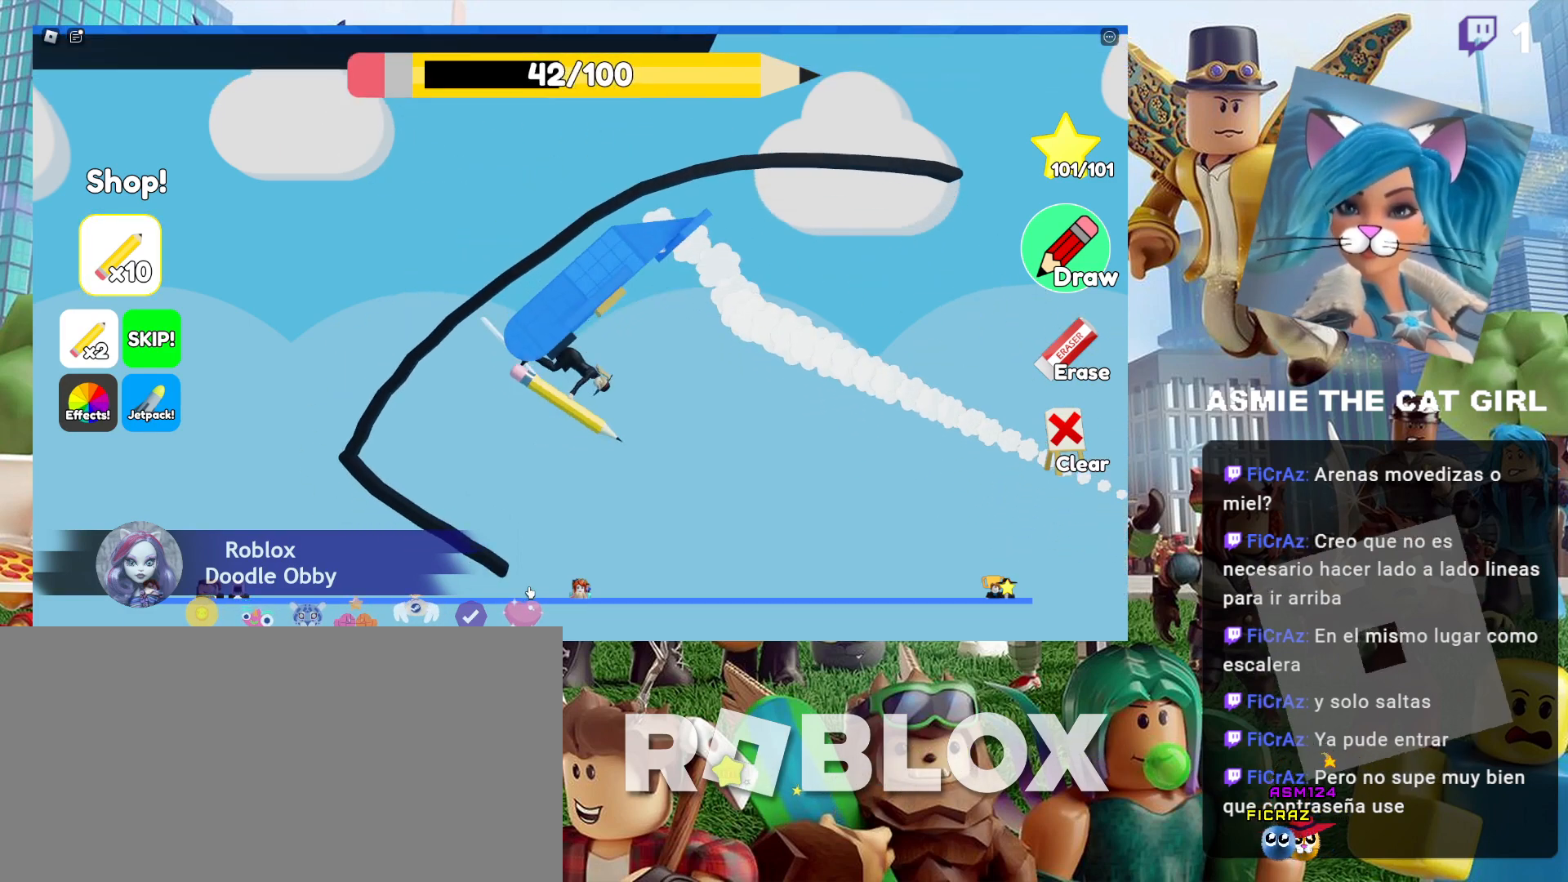
{"keys": [], "mouse": ["left"], "events": []}
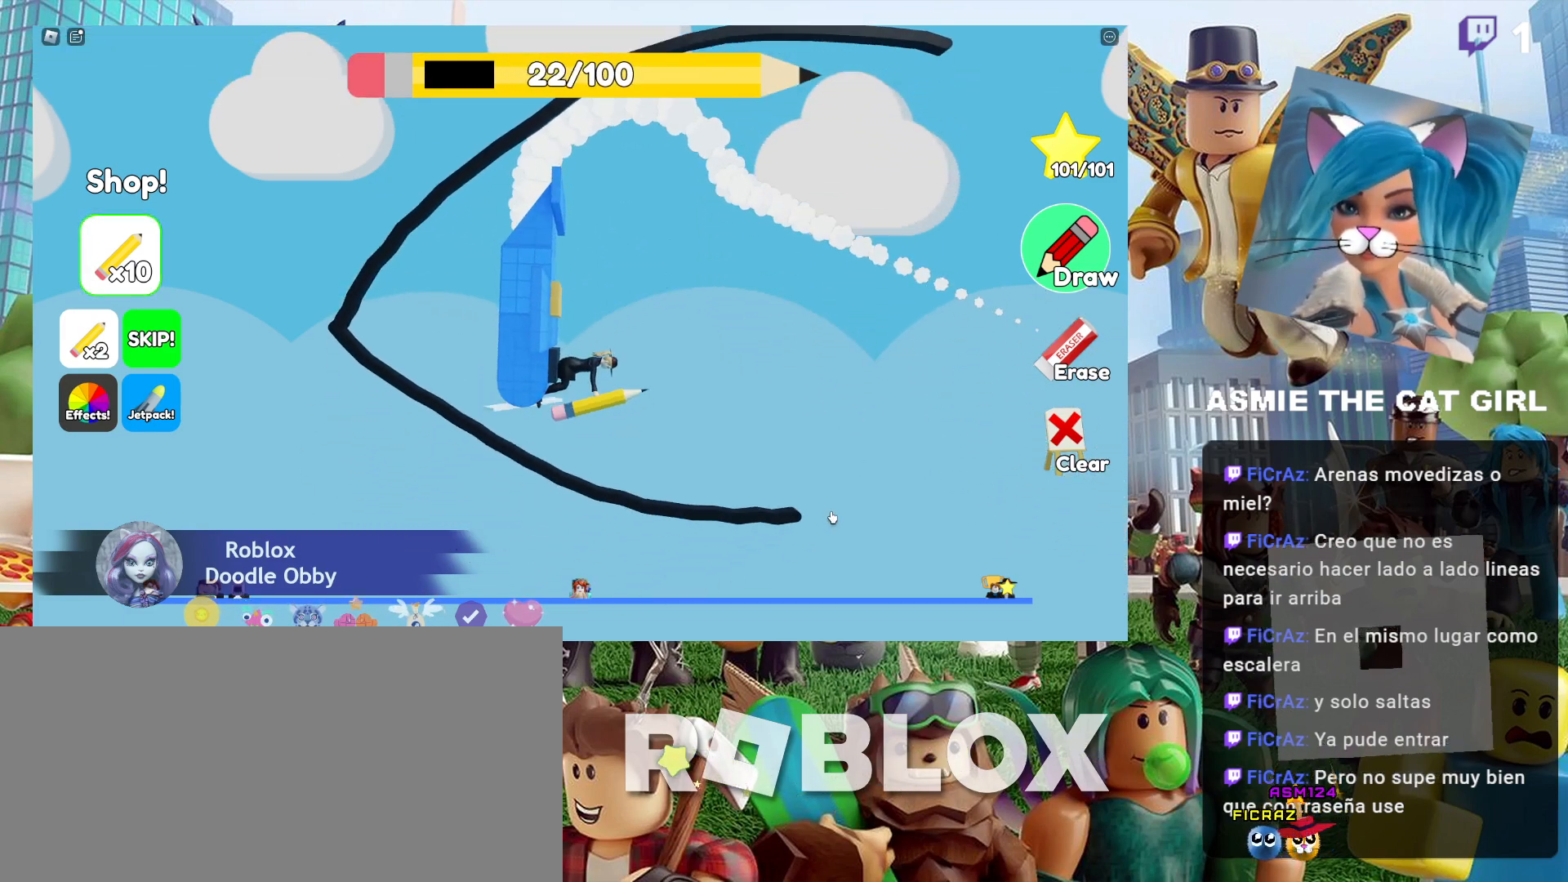
{"keys": [], "mouse": [], "events": [[367, "mouse_left", "up"]]}
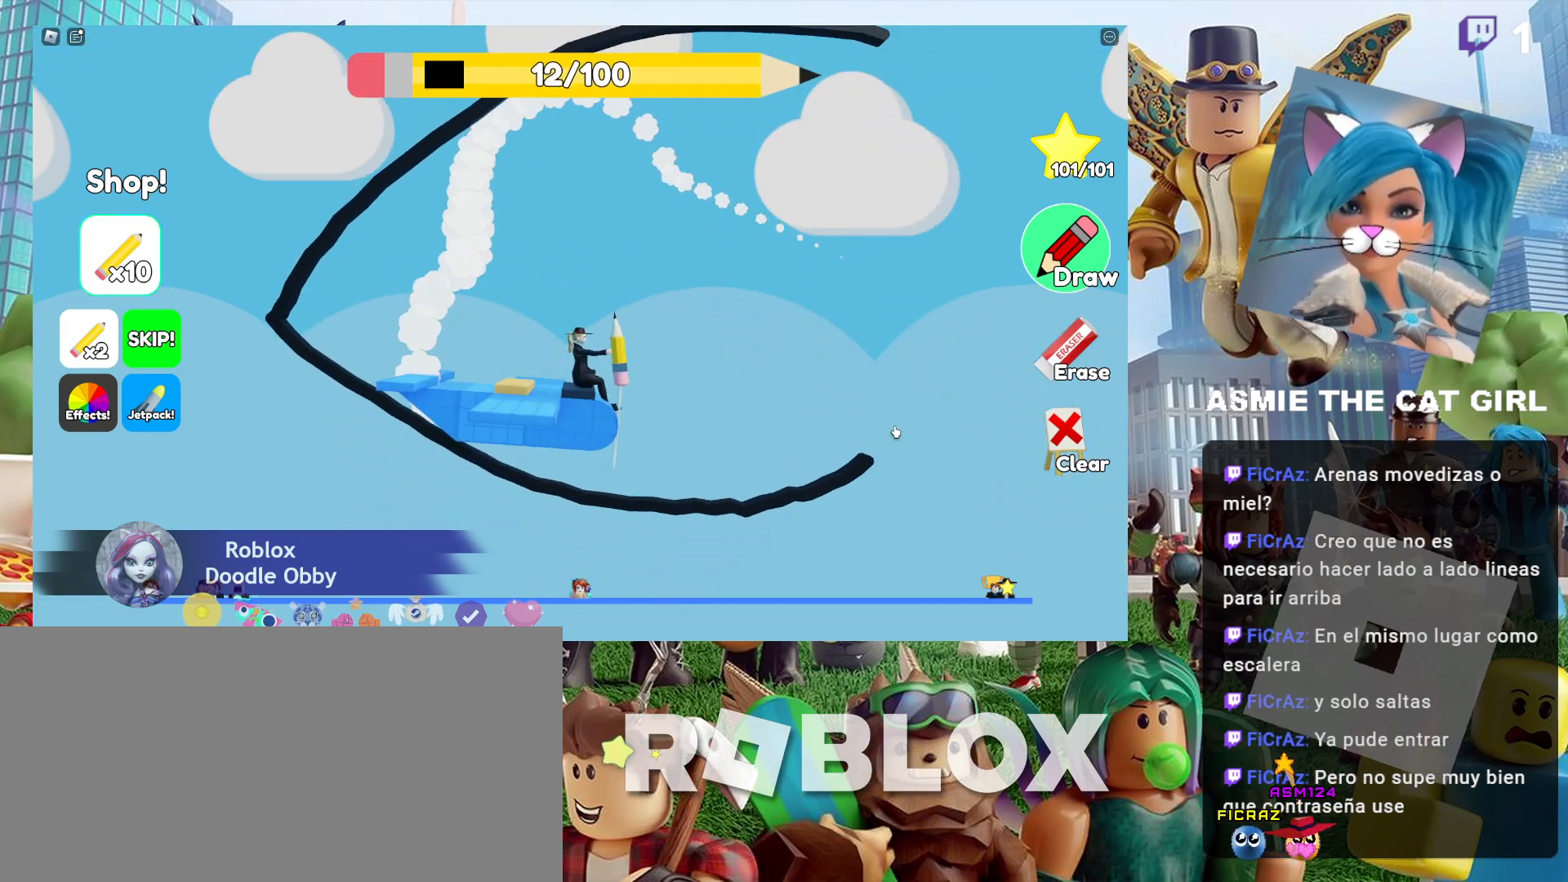
{"keys": [], "mouse": [], "events": []}
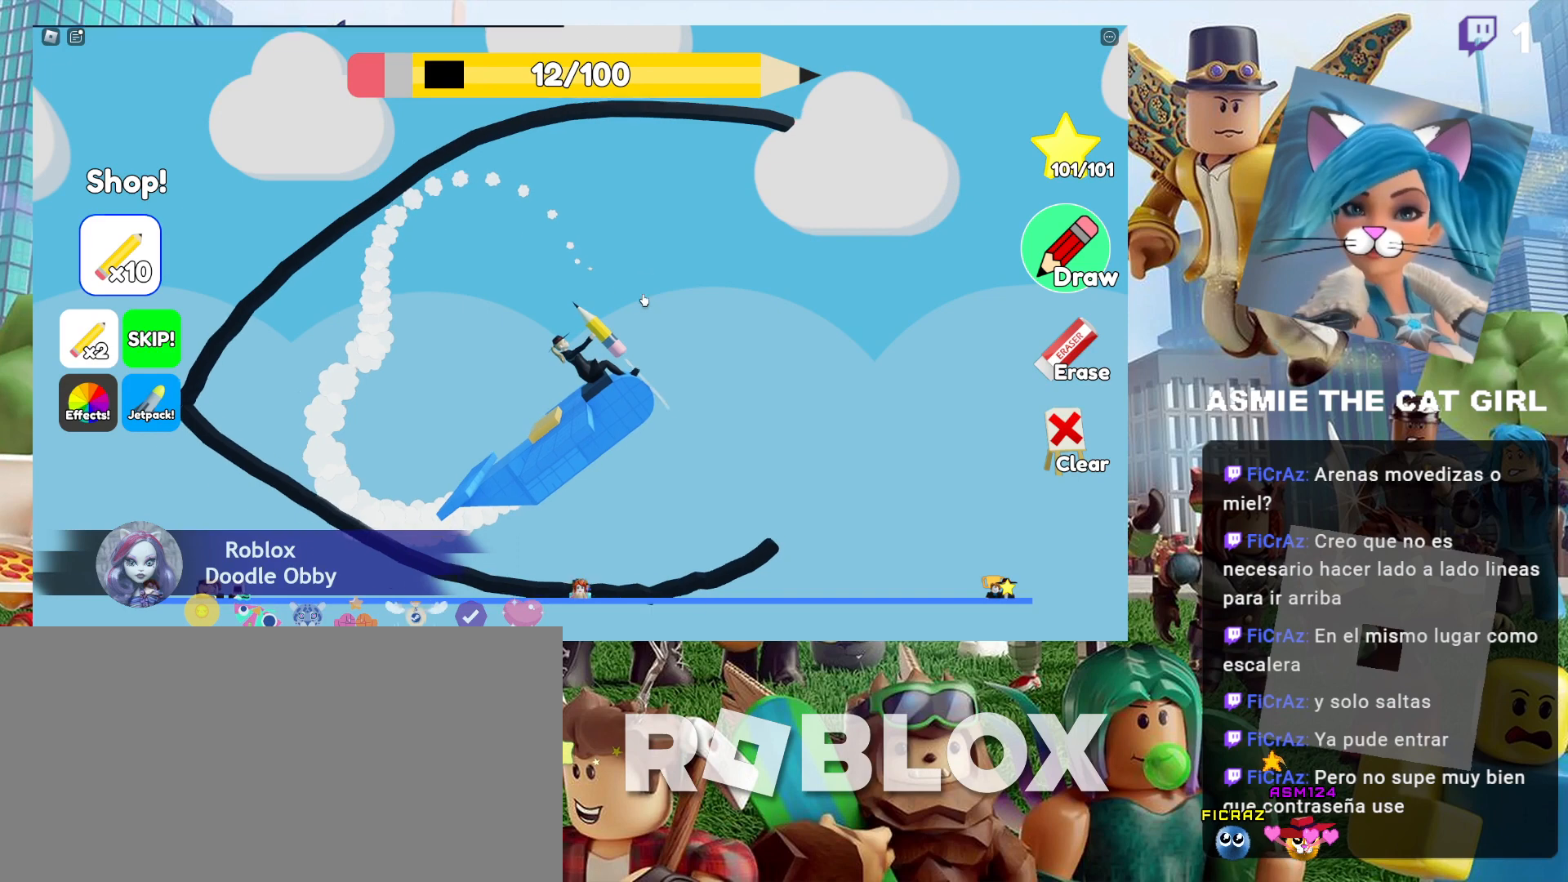
{"keys": [], "mouse": ["left"], "events": [[267, "mouse_left", "down"]]}
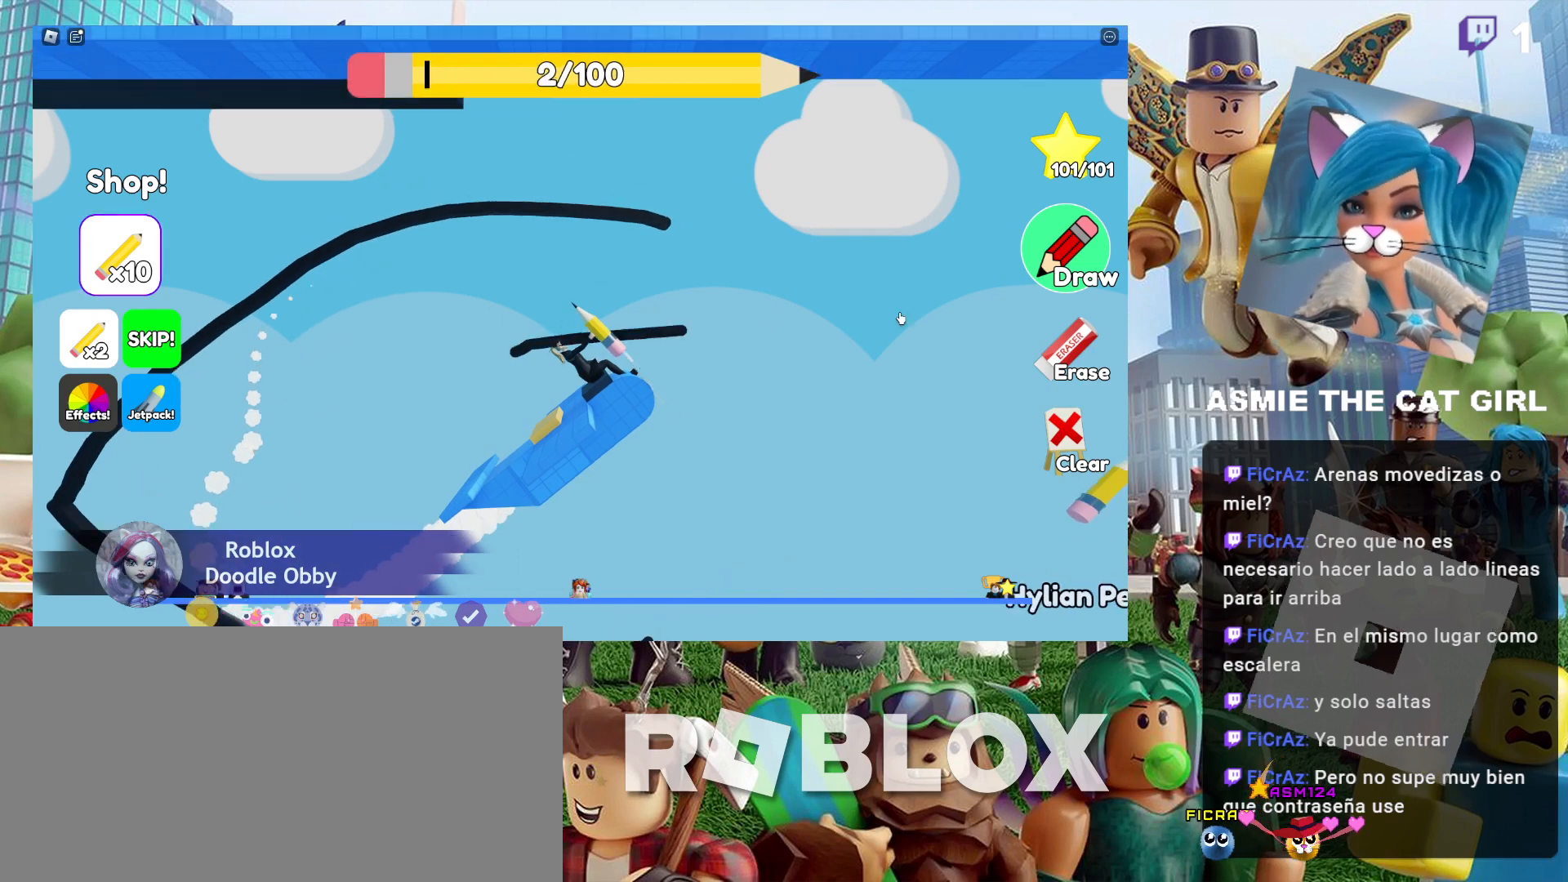
{"keys": [], "mouse": [], "events": [[434, "mouse_left", "up"]]}
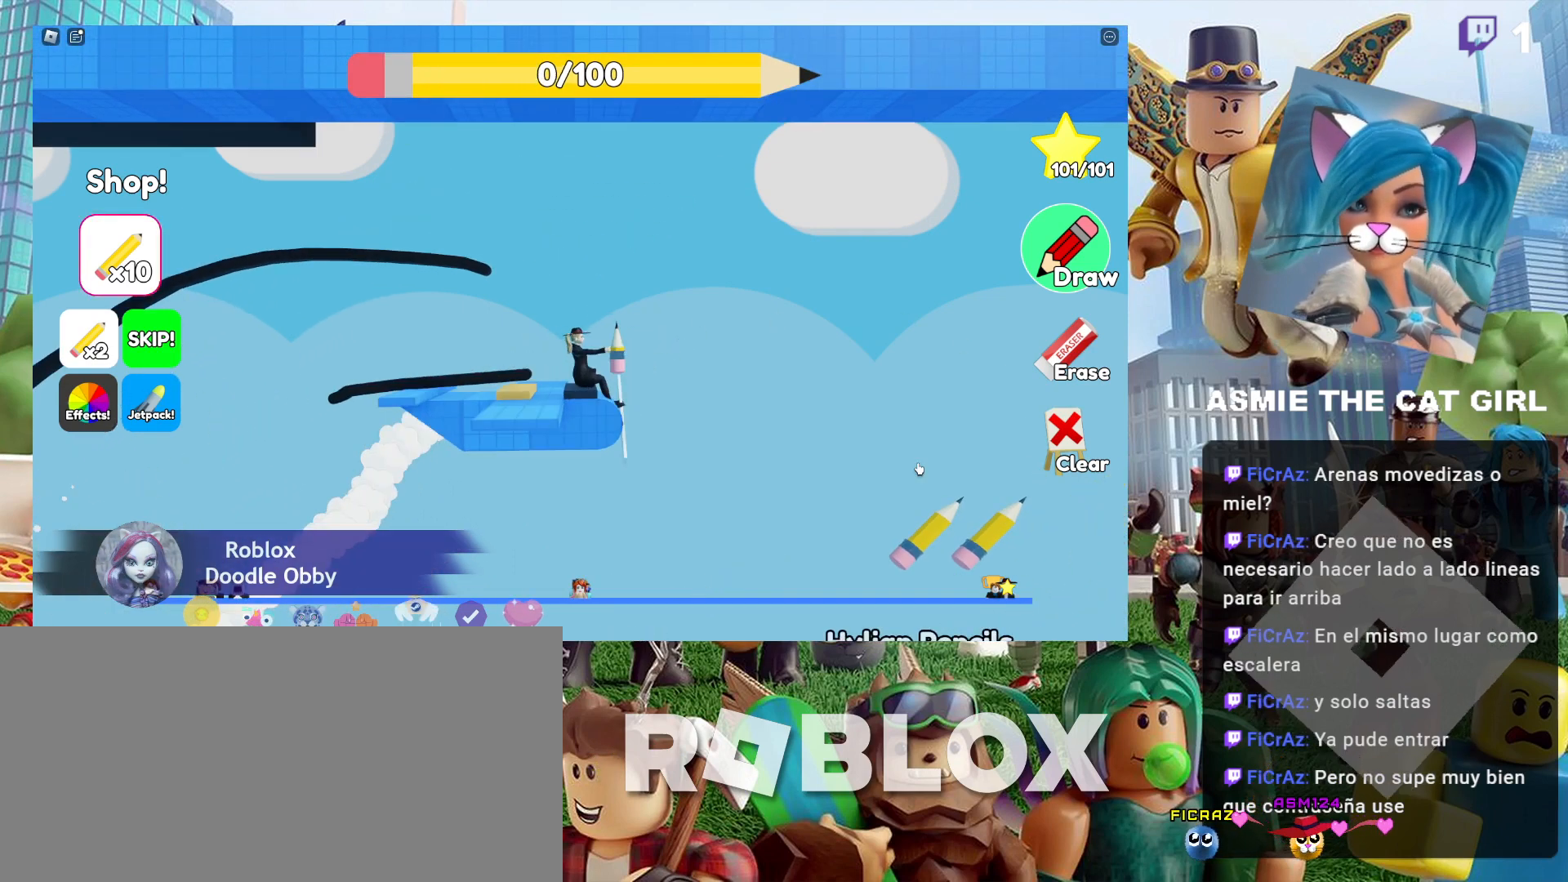
{"keys": [], "mouse": [], "events": [[234, "mouse_mb5", "down"], [400, "mouse_mb5", "up"]]}
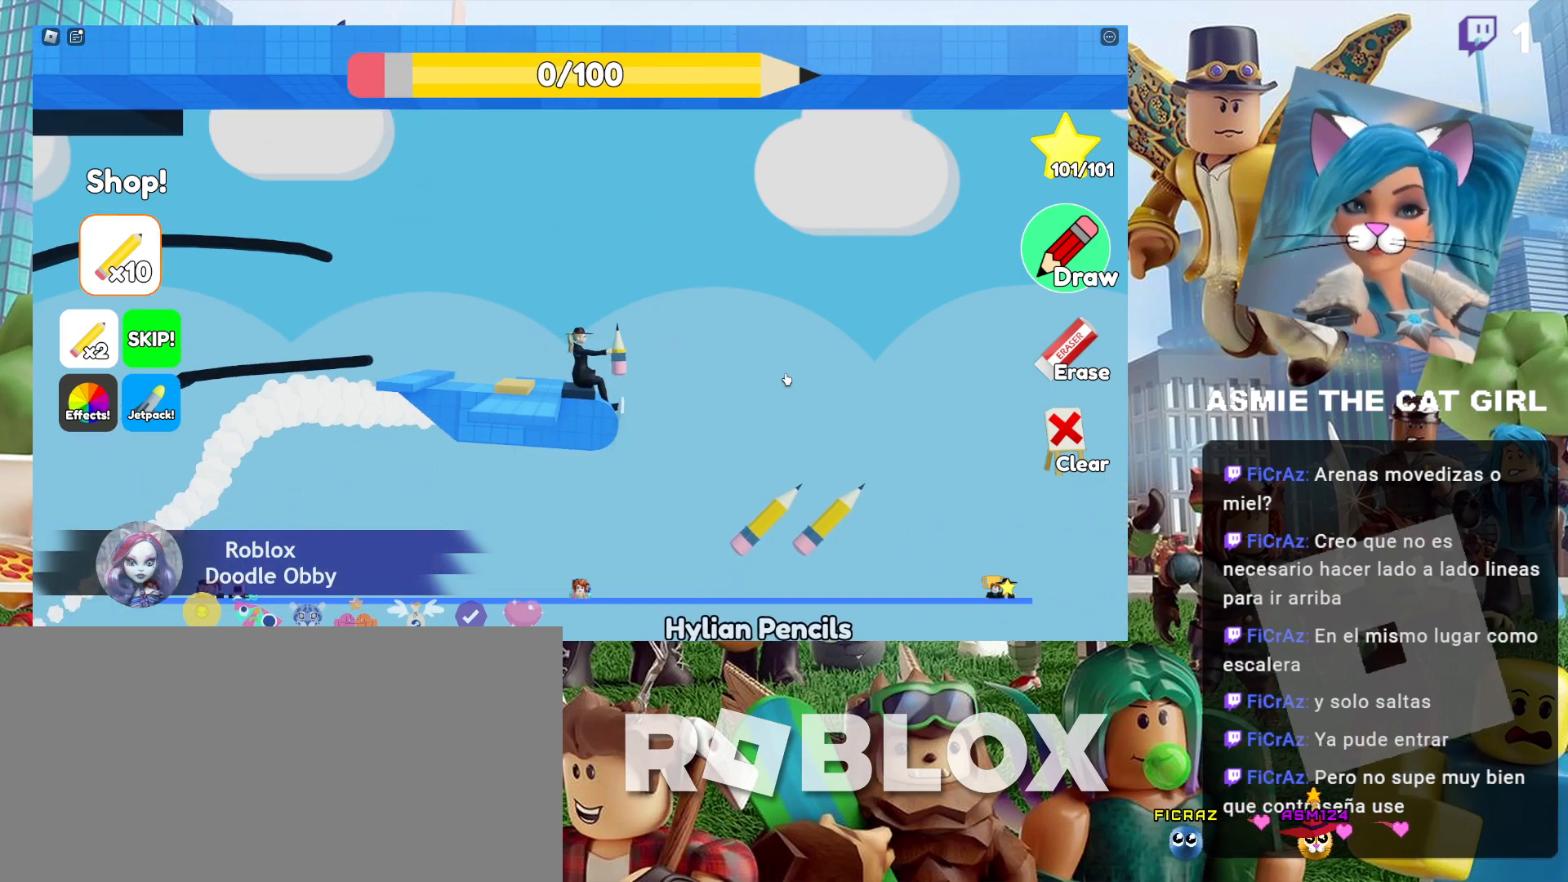
{"keys": [], "mouse": [], "events": []}
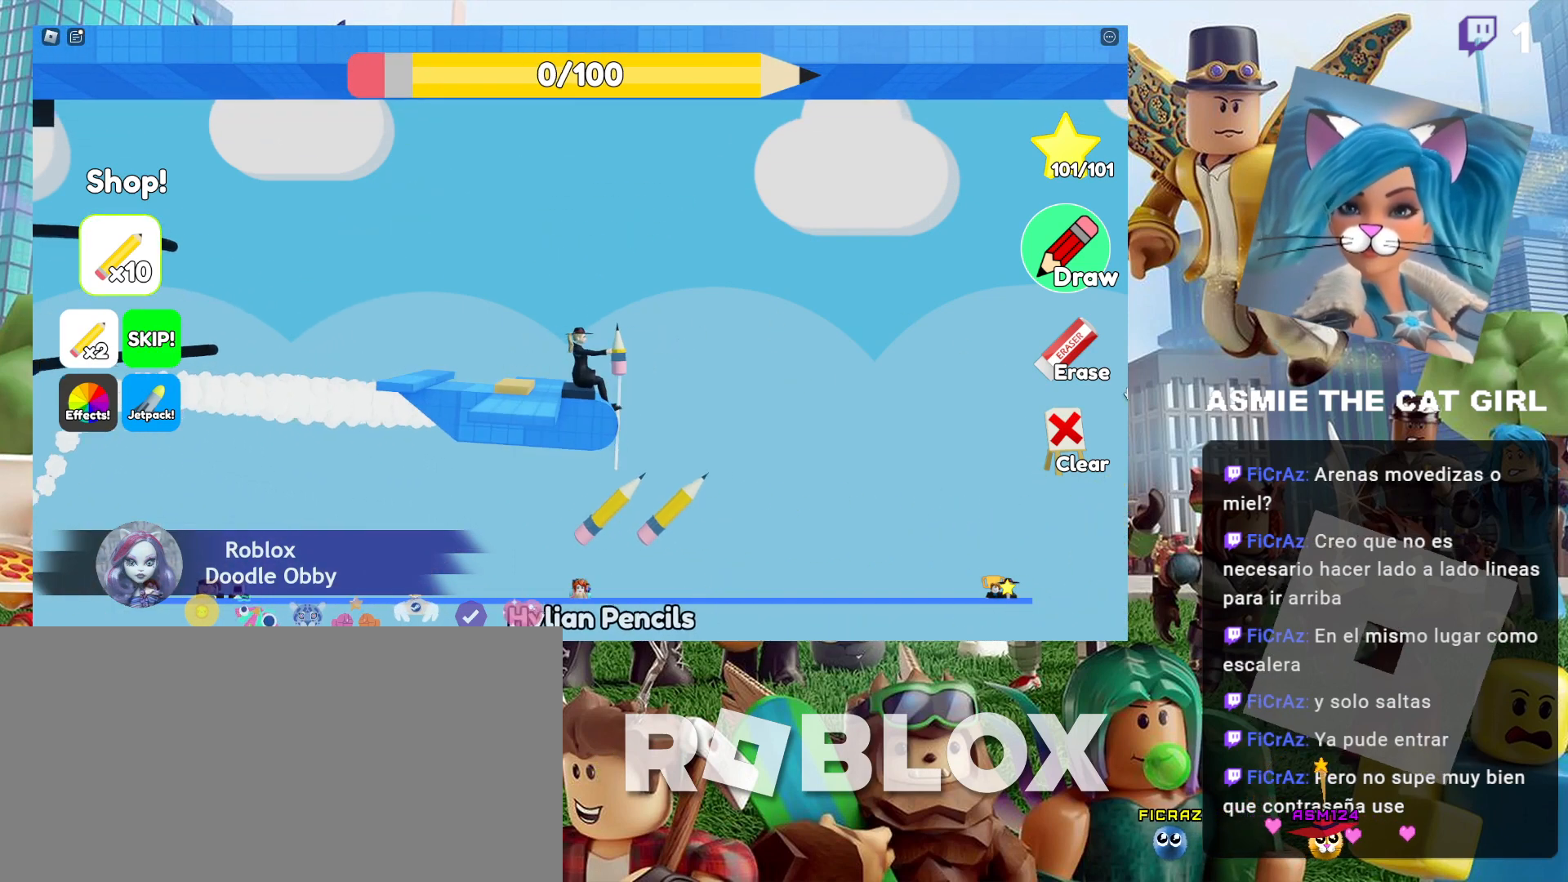
{"keys": [], "mouse": [], "events": []}